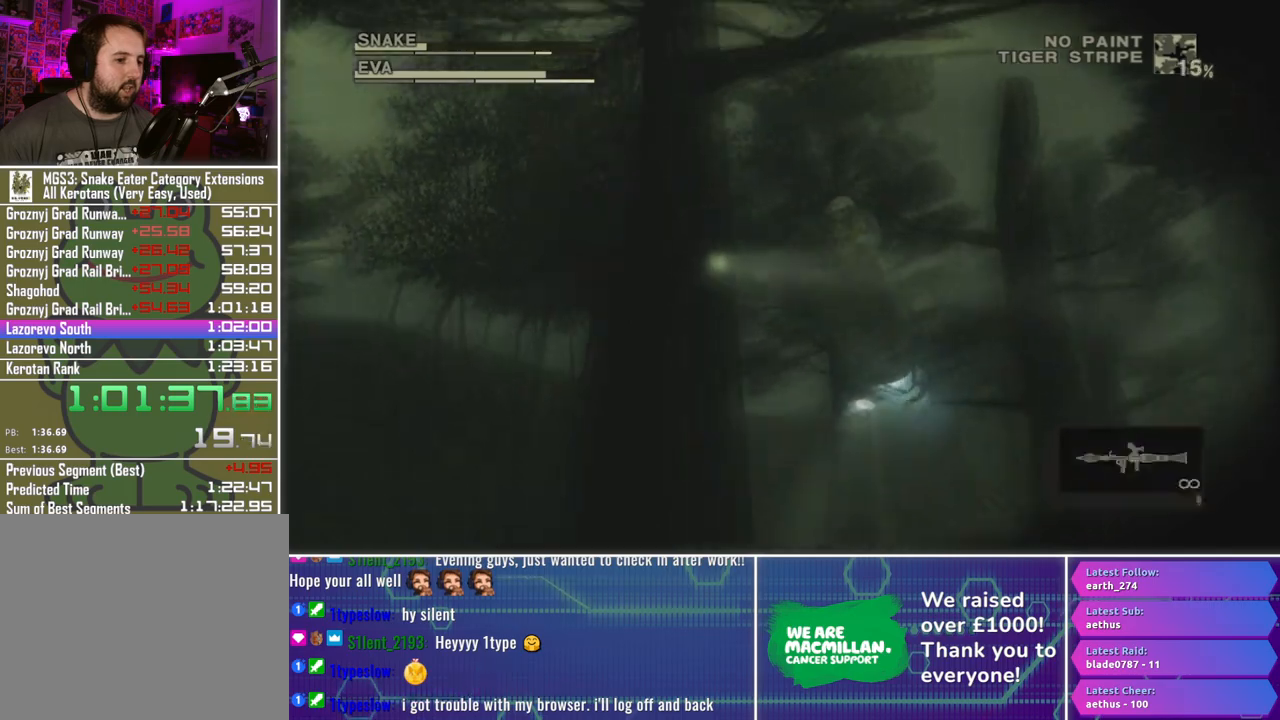
Gameplay with a controller (Xbox layout); each line is a JSON object with the inputs held at the frame after it. "events" lists button and stick changes between this image and that frame as [ms after this image, input, new state], when the widget could be followed in between.
{"buttons": ["R1"], "left_stick": "center", "right_stick": "center"}
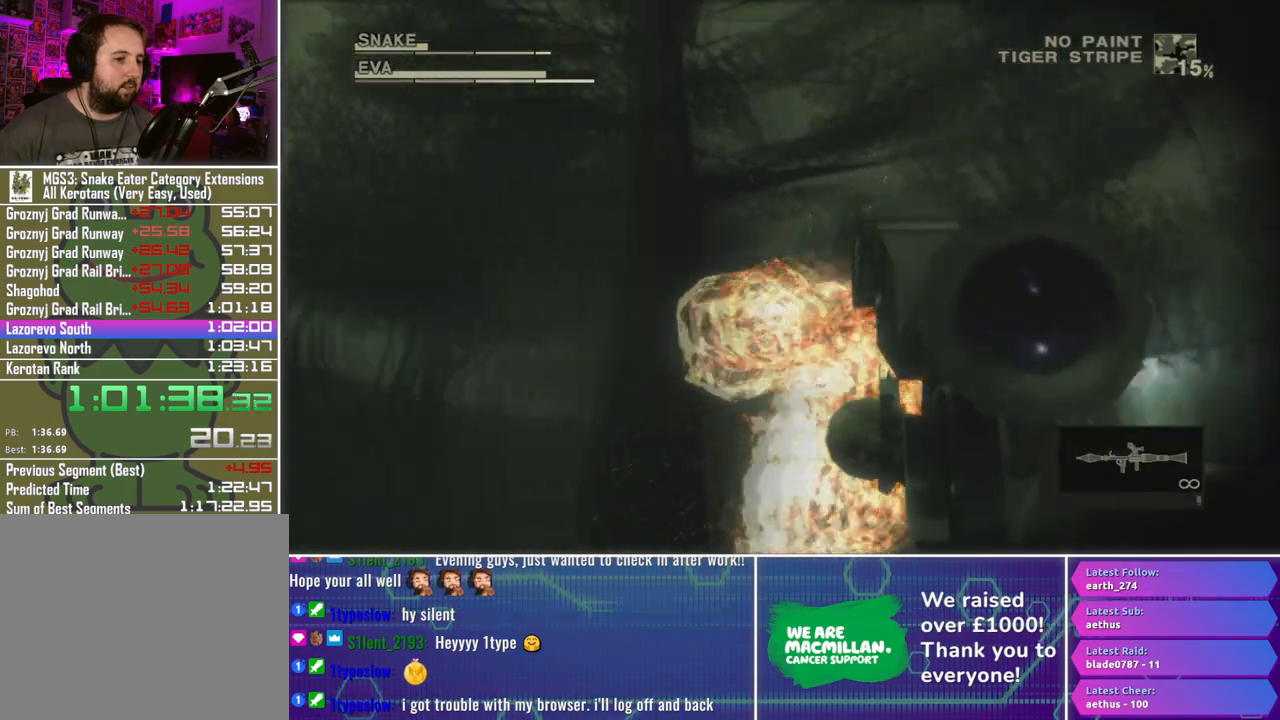
{"buttons": ["X", "R1"], "left_stick": "down", "right_stick": "center"}
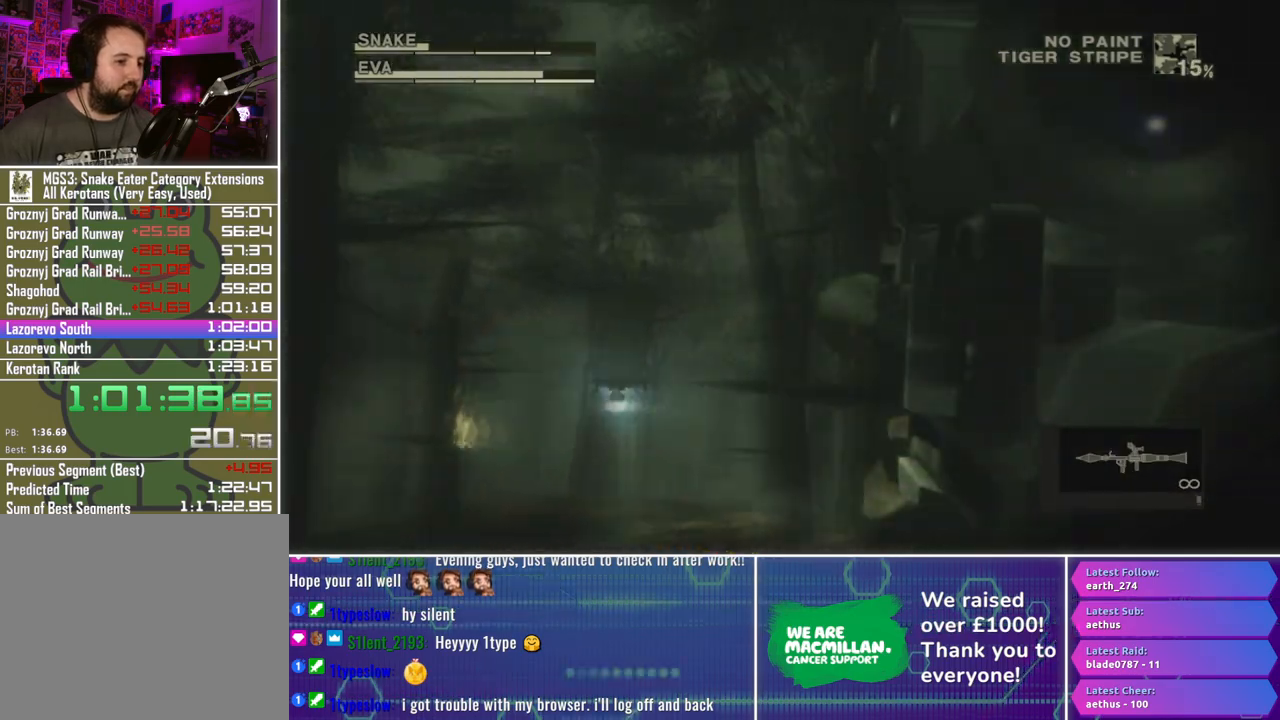
{"buttons": ["R1"], "left_stick": "center", "right_stick": "center", "events": [[183, "left_stick", "left"], [267, "left_stick", "up-left"], [433, "left_stick", "center"], [500, "X", "up"]]}
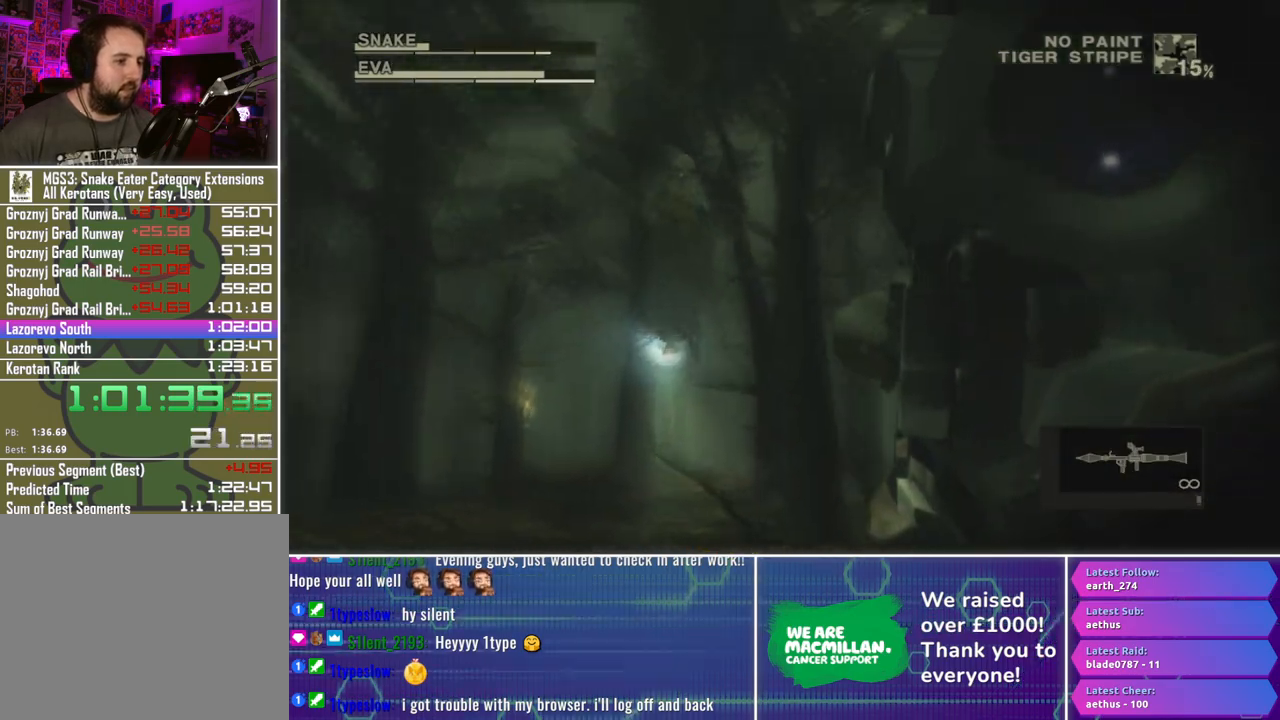
{"buttons": ["X", "R1"], "left_stick": "left", "right_stick": "center", "events": [[117, "R2", "down"], [233, "R2", "up"], [317, "R2", "down"], [383, "R2", "up"], [433, "left_stick", "left"], [500, "X", "down"]]}
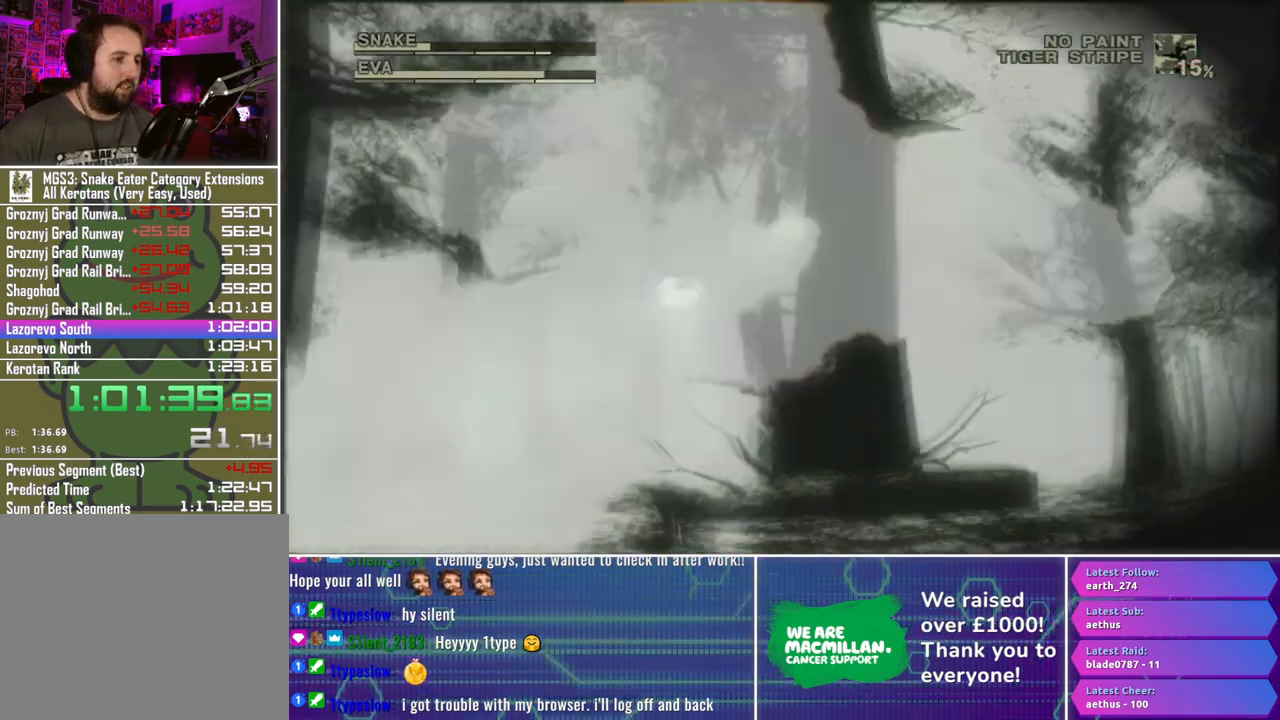
{"buttons": ["X", "R1"], "left_stick": "down-right", "right_stick": "center", "events": [[33, "left_stick", "up-left"], [183, "left_stick", "center"], [383, "left_stick", "right"], [500, "left_stick", "down-right"]]}
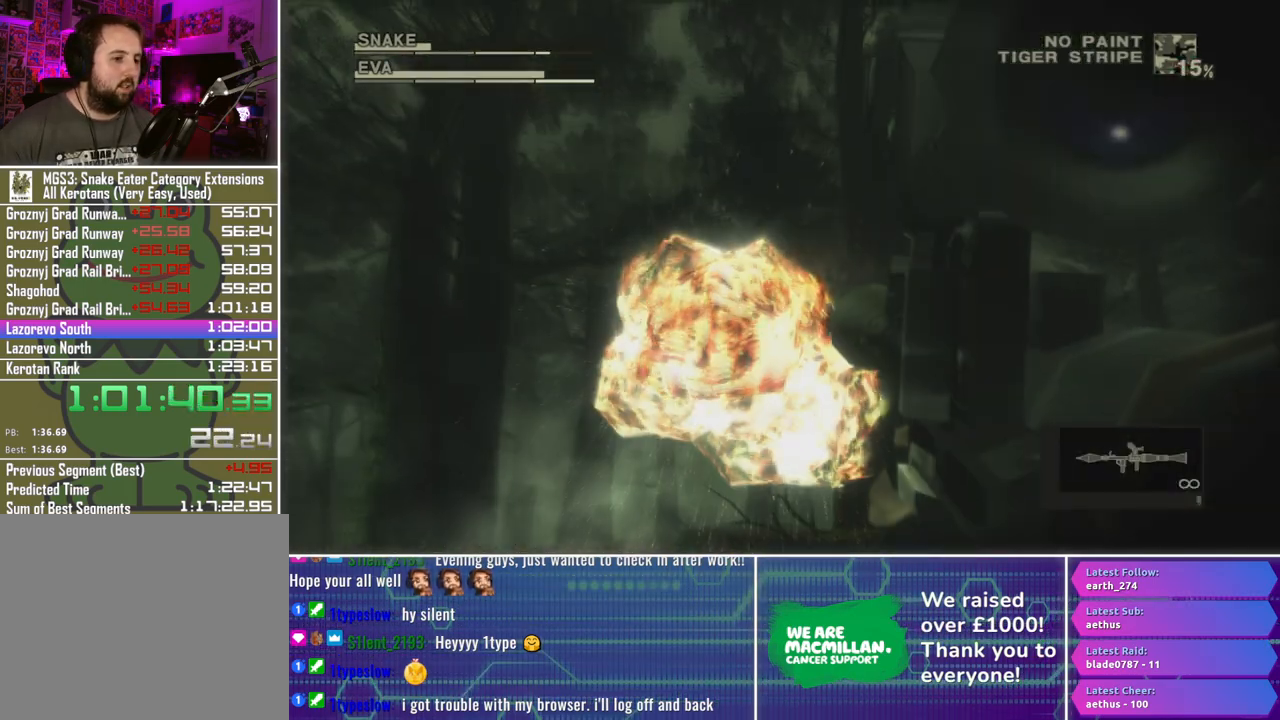
{"buttons": ["X", "R1"], "left_stick": "right", "right_stick": "center", "events": [[417, "left_stick", "right"]]}
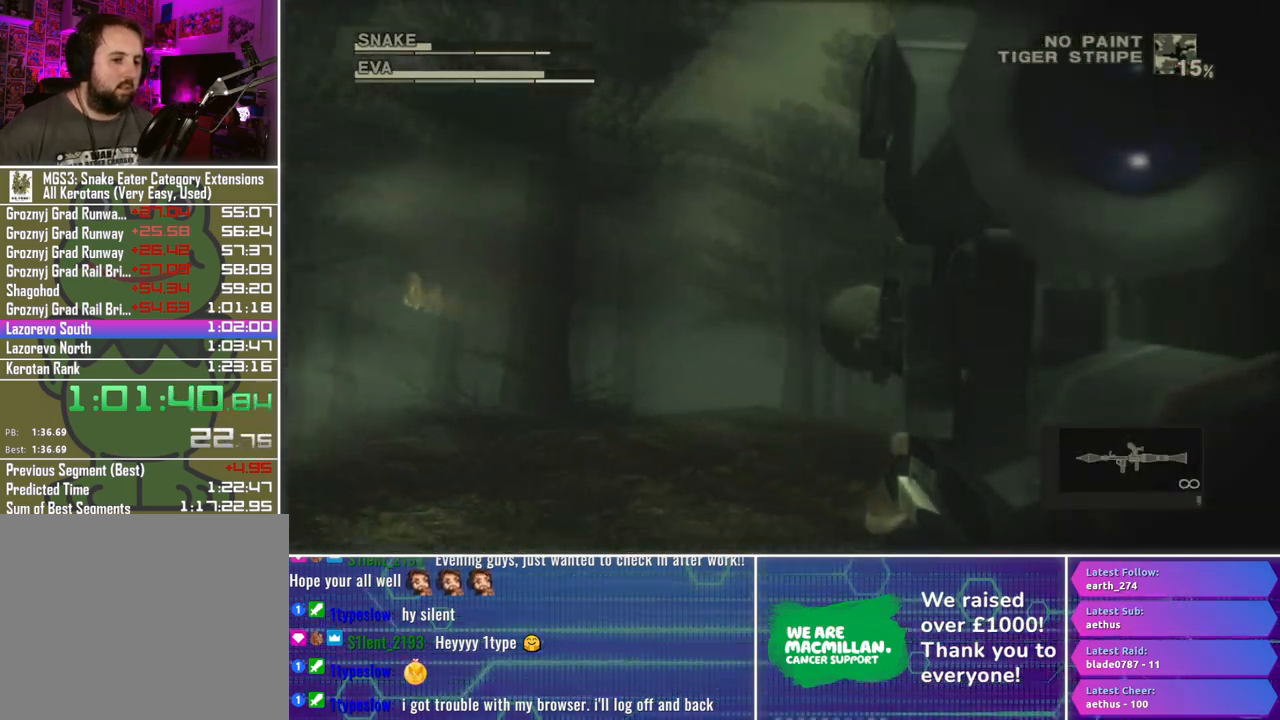
{"buttons": ["X", "R1"], "left_stick": "right", "right_stick": "center", "events": [[83, "left_stick", "center"], [350, "left_stick", "right"]]}
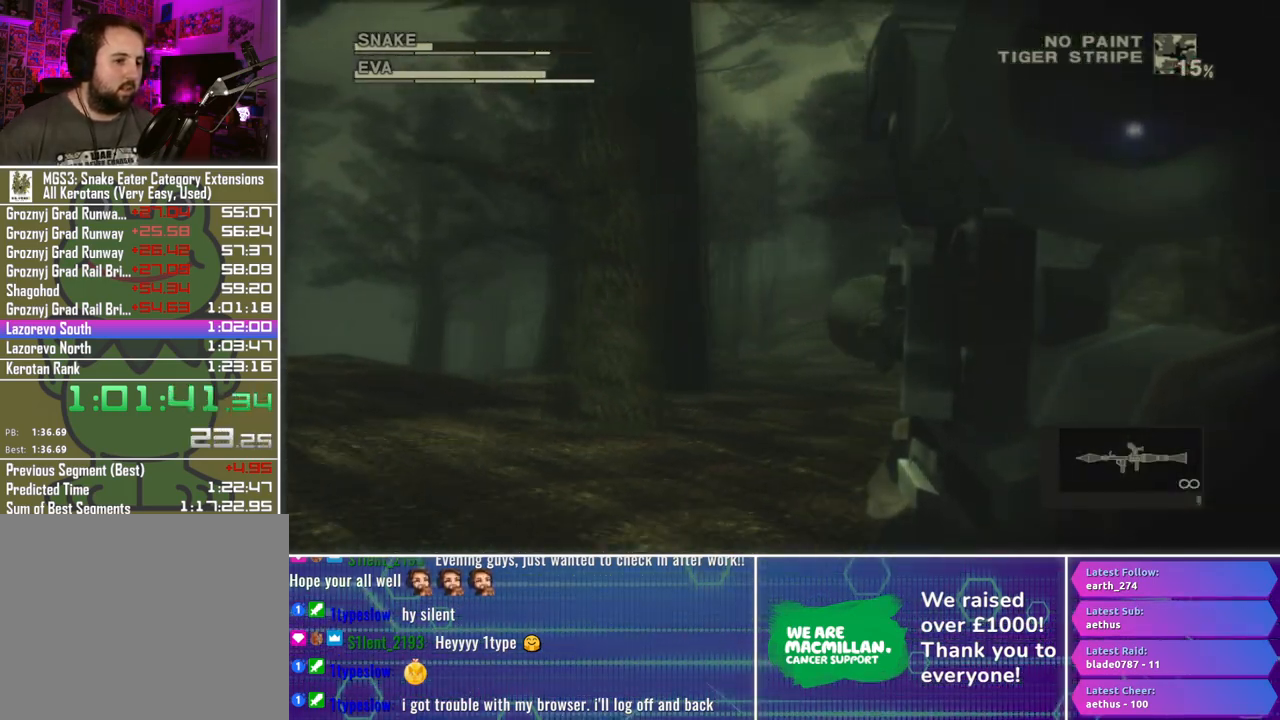
{"buttons": ["X", "R1"], "left_stick": "center", "right_stick": "center", "events": [[333, "left_stick", "center"]]}
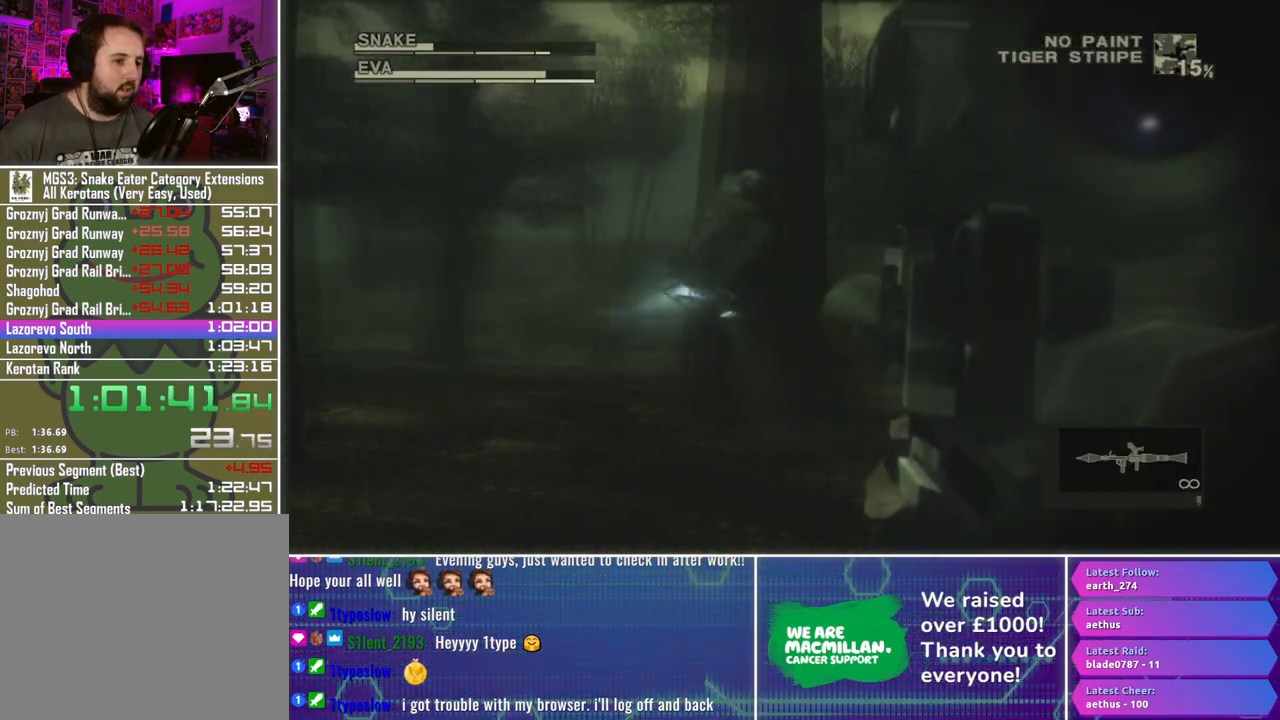
{"buttons": ["X", "R1"], "left_stick": "right", "right_stick": "center", "events": [[67, "left_stick", "up-right"], [250, "left_stick", "center"], [400, "left_stick", "right"]]}
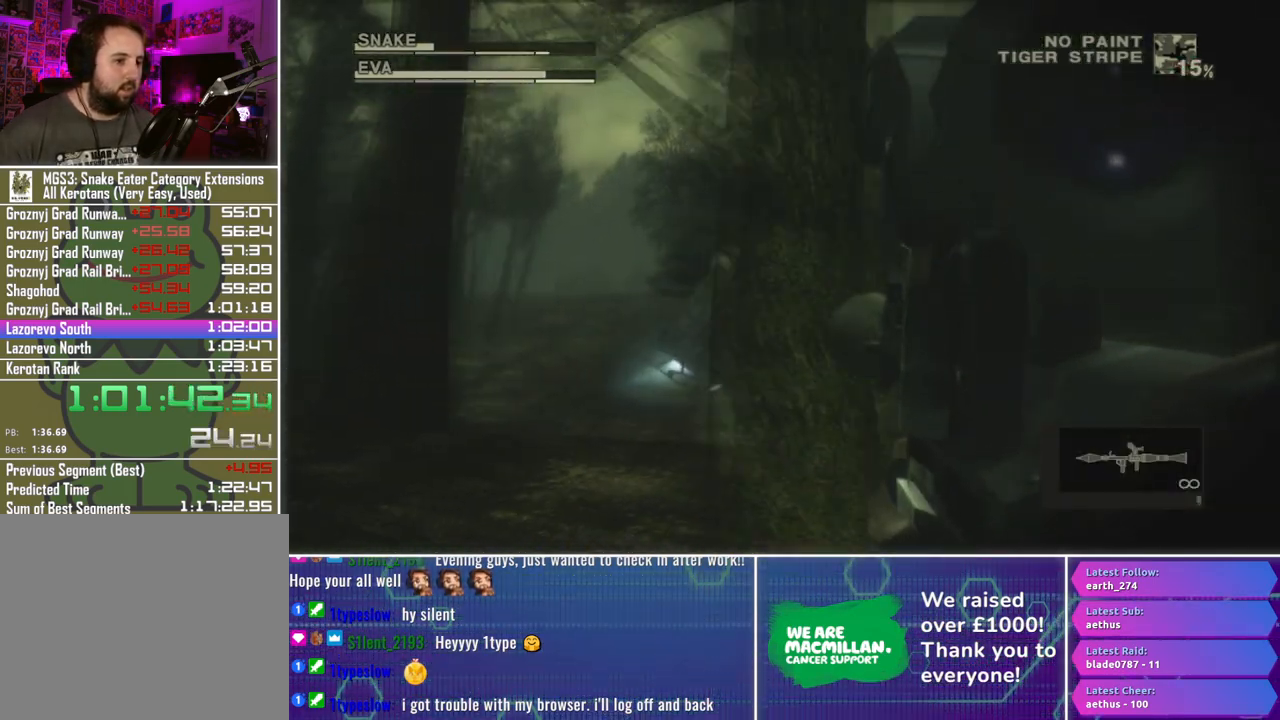
{"buttons": ["R1", "R2"], "left_stick": "center", "right_stick": "center", "events": [[100, "left_stick", "center"], [167, "X", "up"], [283, "R2", "down"], [383, "R2", "up"], [450, "R2", "down"]]}
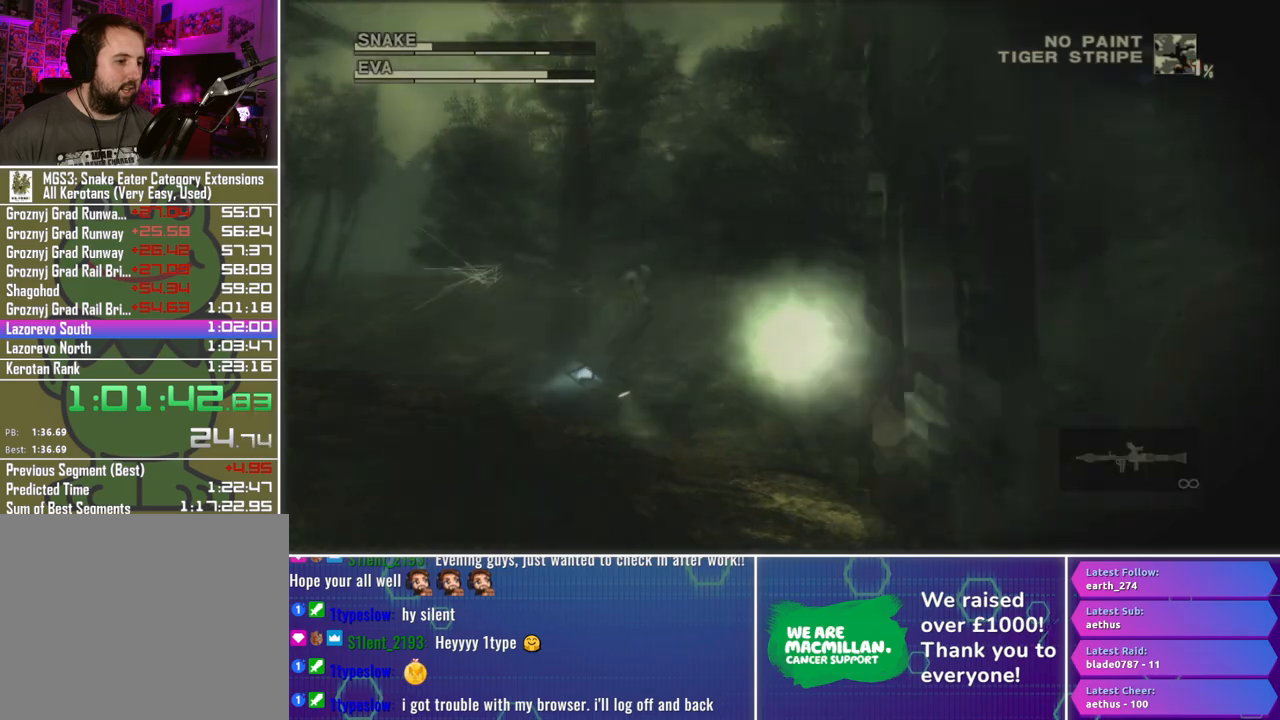
{"buttons": ["X", "R1"], "left_stick": "center", "right_stick": "center", "events": [[33, "R2", "up"], [133, "left_stick", "down"], [183, "left_stick", "down-left"], [333, "X", "down"], [333, "left_stick", "center"]]}
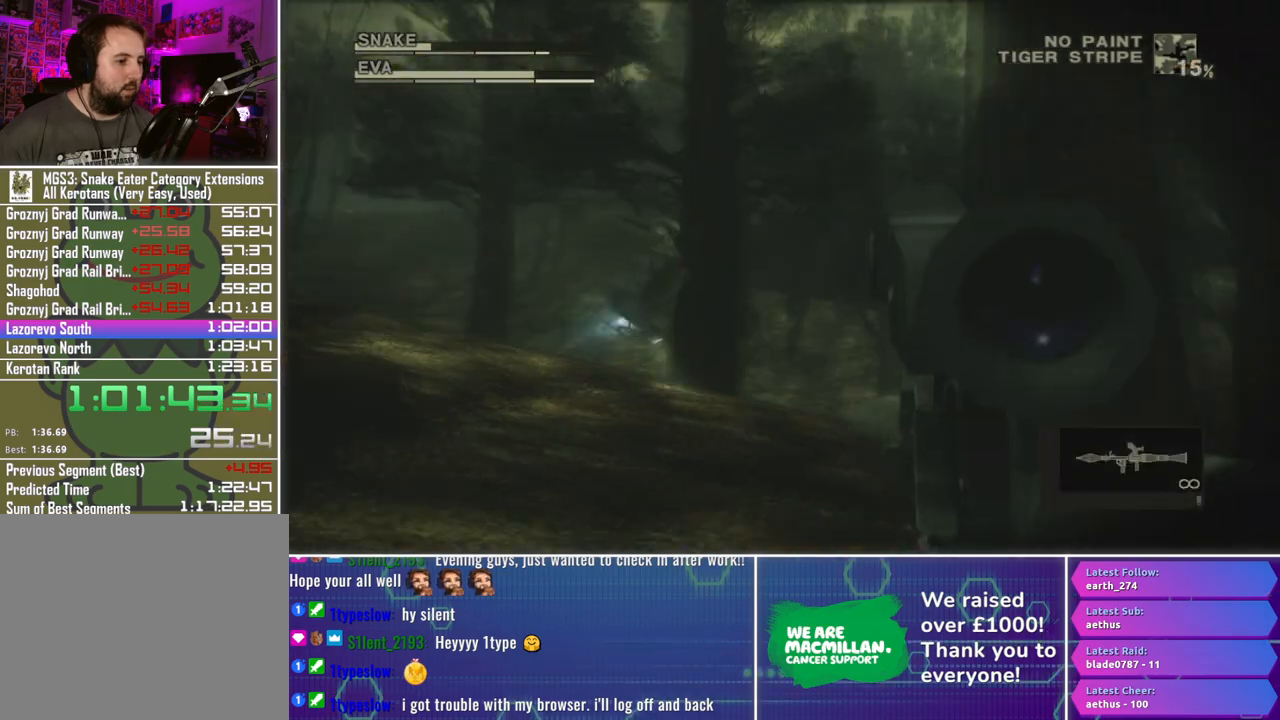
{"buttons": ["R1"], "left_stick": "center", "right_stick": "center", "events": [[17, "left_stick", "left"], [100, "left_stick", "center"], [283, "left_stick", "left"], [450, "left_stick", "center"], [483, "X", "up"]]}
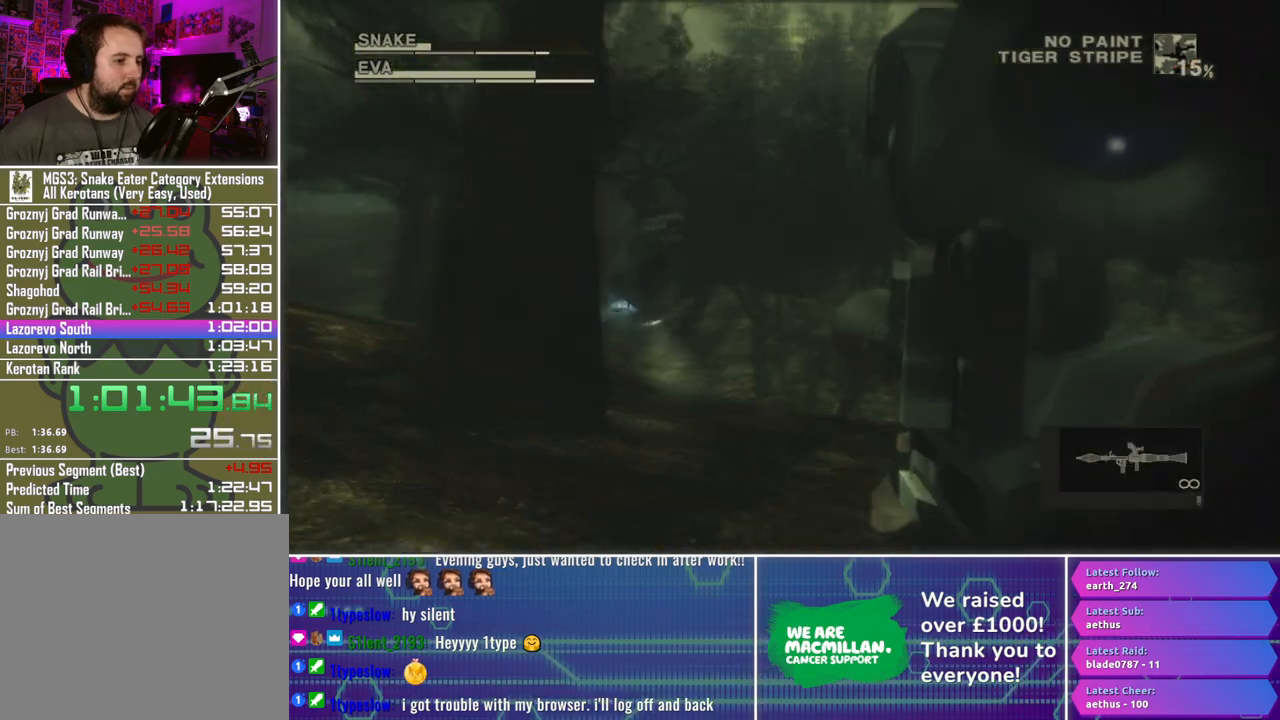
{"buttons": ["R1"], "left_stick": "left", "right_stick": "center", "events": [[50, "R2", "down"], [150, "R2", "up"], [217, "R2", "down"], [300, "R2", "up"], [483, "left_stick", "left"]]}
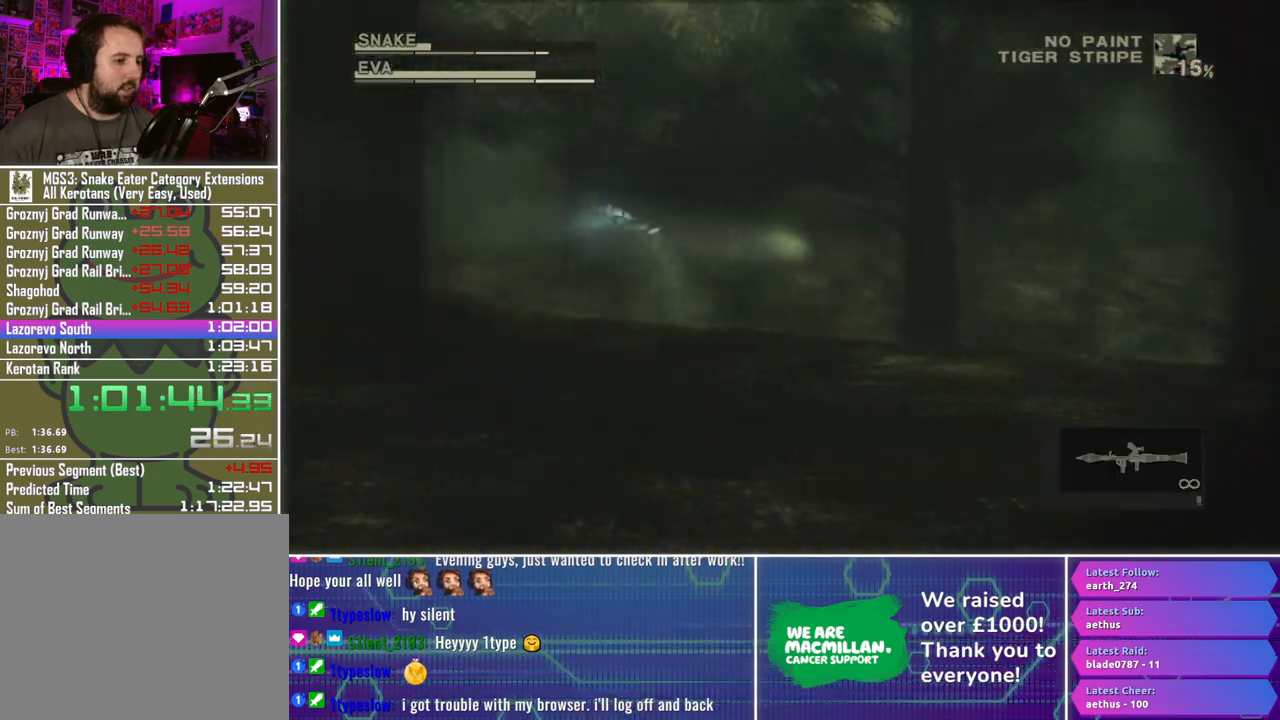
{"buttons": ["X", "R1"], "left_stick": "up", "right_stick": "center", "events": [[133, "left_stick", "center"], [183, "X", "down"], [317, "left_stick", "up"]]}
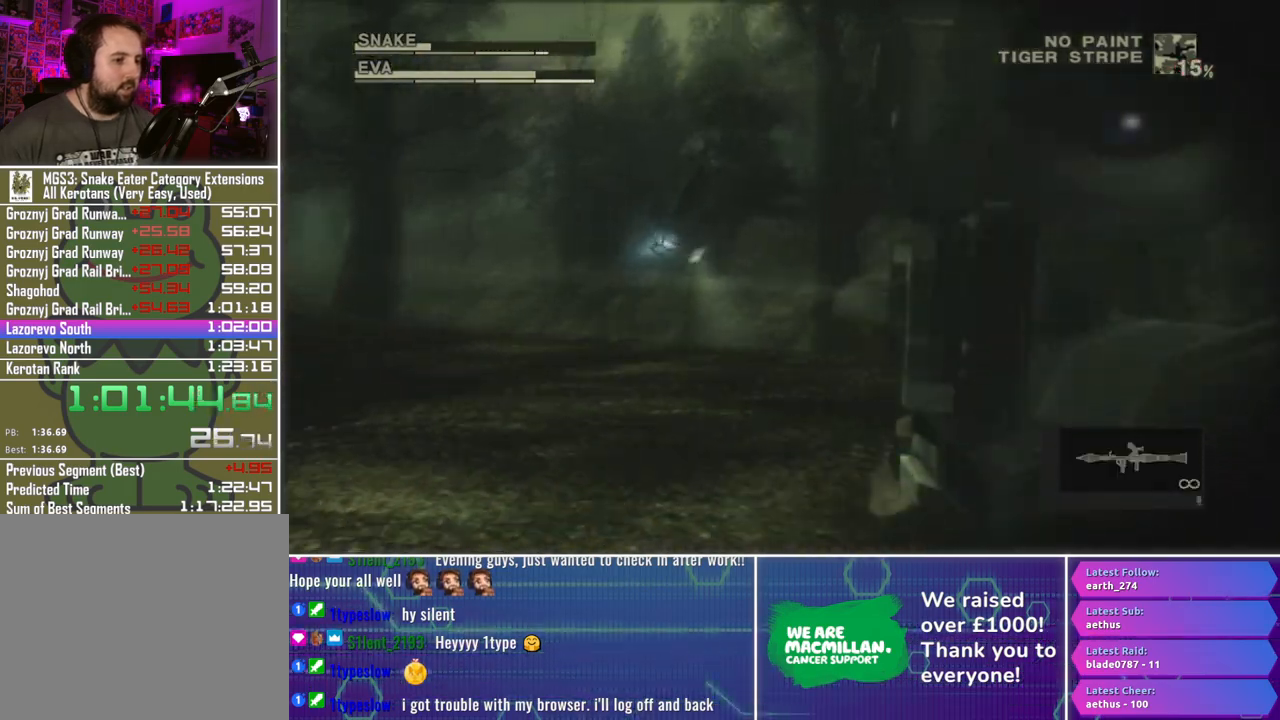
{"buttons": ["R1"], "left_stick": "left", "right_stick": "center", "events": [[50, "X", "up"], [83, "left_stick", "center"], [167, "R2", "down"], [267, "R2", "up"], [333, "R2", "down"], [417, "R2", "up"], [500, "left_stick", "left"]]}
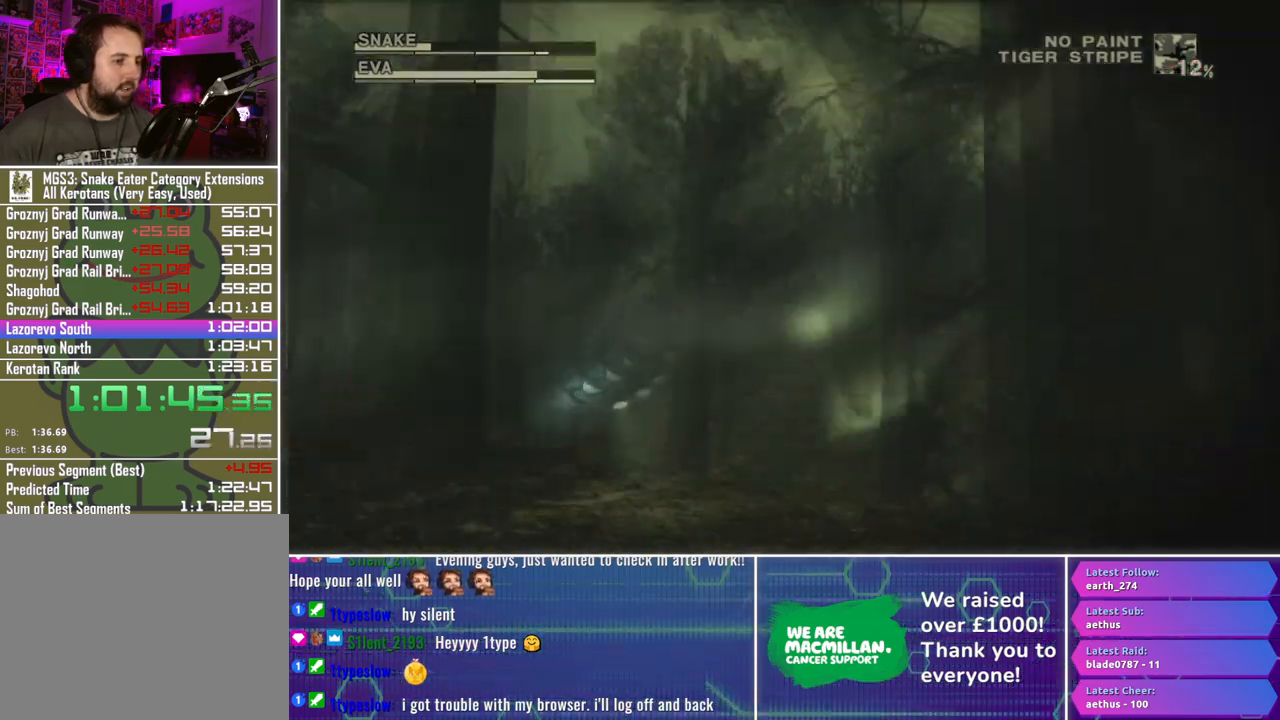
{"buttons": ["X", "R1"], "left_stick": "down-left", "right_stick": "center", "events": [[217, "left_stick", "center"], [283, "X", "down"], [450, "left_stick", "down-left"]]}
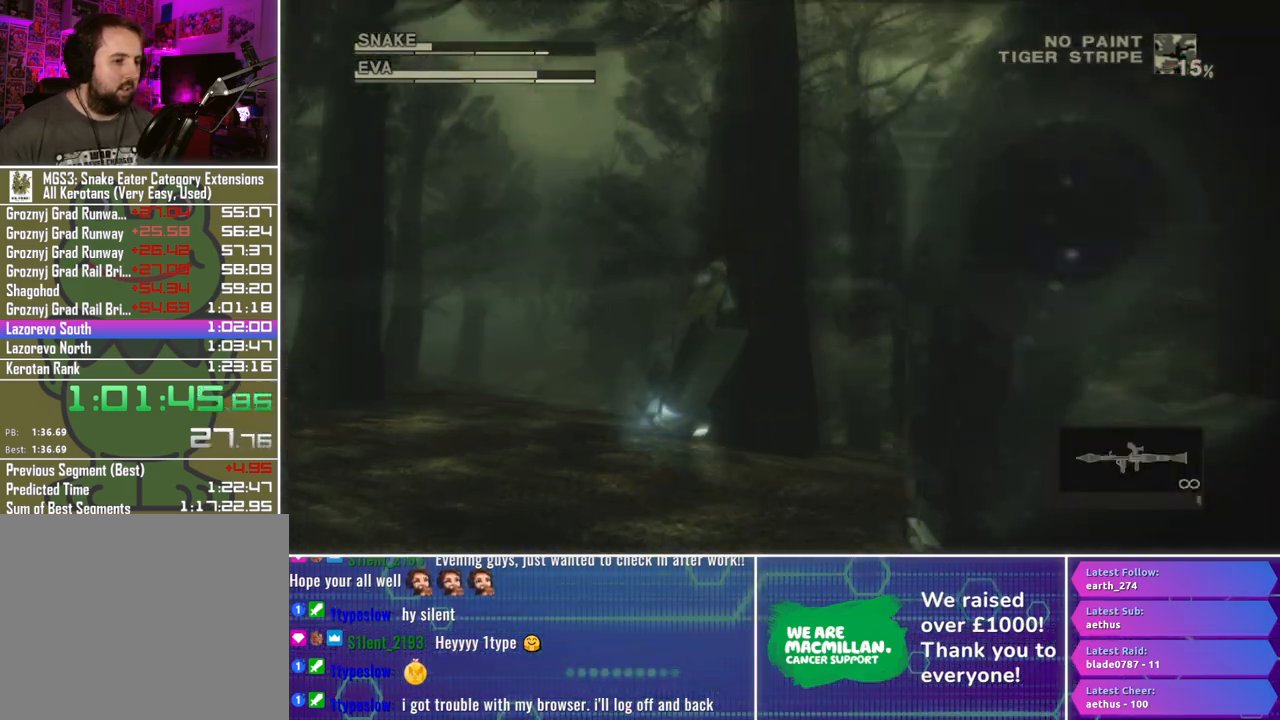
{"buttons": ["R1"], "left_stick": "center", "right_stick": "center", "events": [[100, "left_stick", "center"], [167, "X", "up"], [233, "R2", "down"], [333, "left_stick", "down-left"], [350, "R2", "up"], [417, "R2", "down"], [483, "left_stick", "center"], [500, "R2", "up"]]}
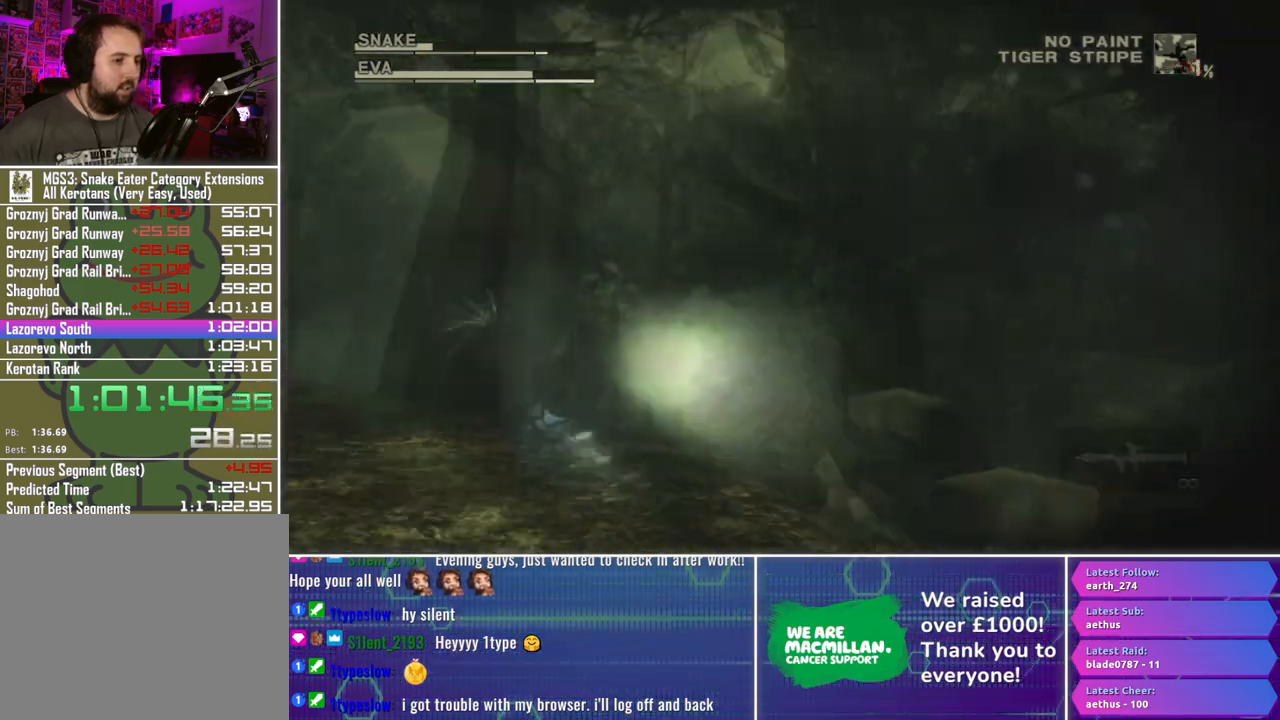
{"buttons": ["X", "R1"], "left_stick": "center", "right_stick": "center", "events": [[133, "X", "down"], [167, "left_stick", "left"], [400, "left_stick", "center"]]}
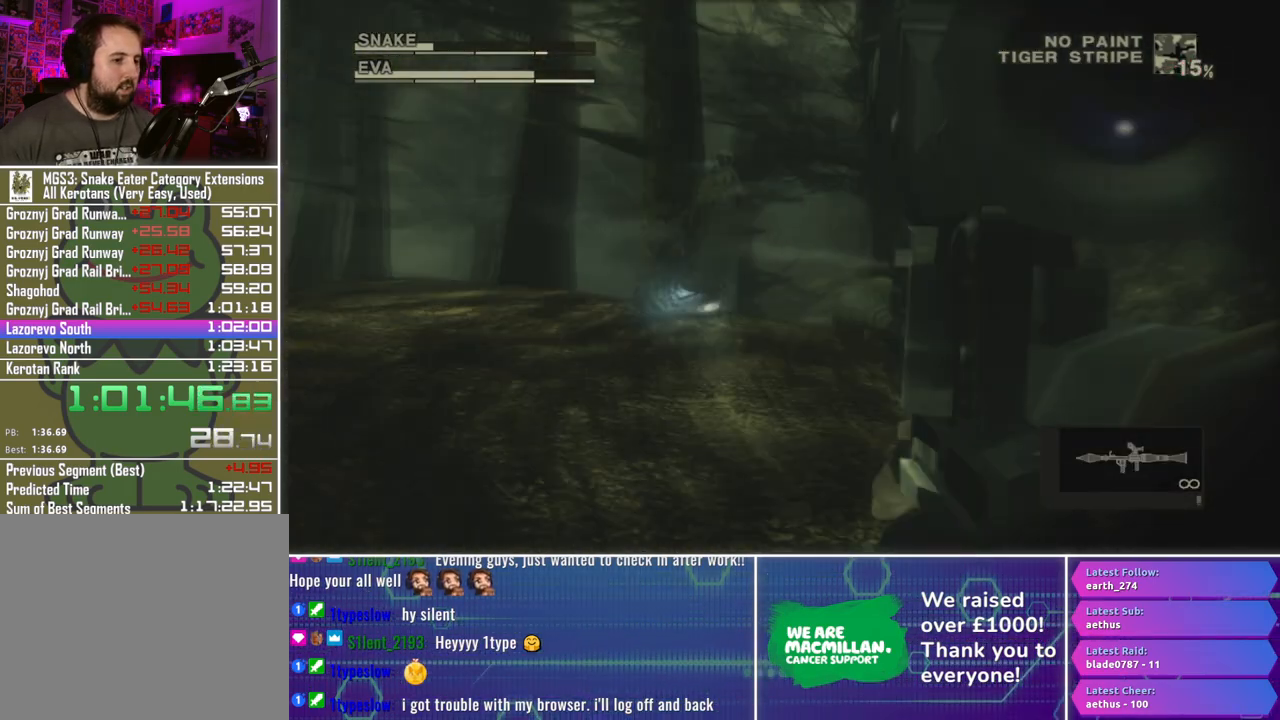
{"buttons": ["R1"], "left_stick": "center", "right_stick": "center", "events": [[117, "left_stick", "up-left"], [183, "X", "up"], [233, "left_stick", "center"], [250, "R2", "down"], [350, "R2", "up"], [417, "R2", "down"], [500, "R2", "up"]]}
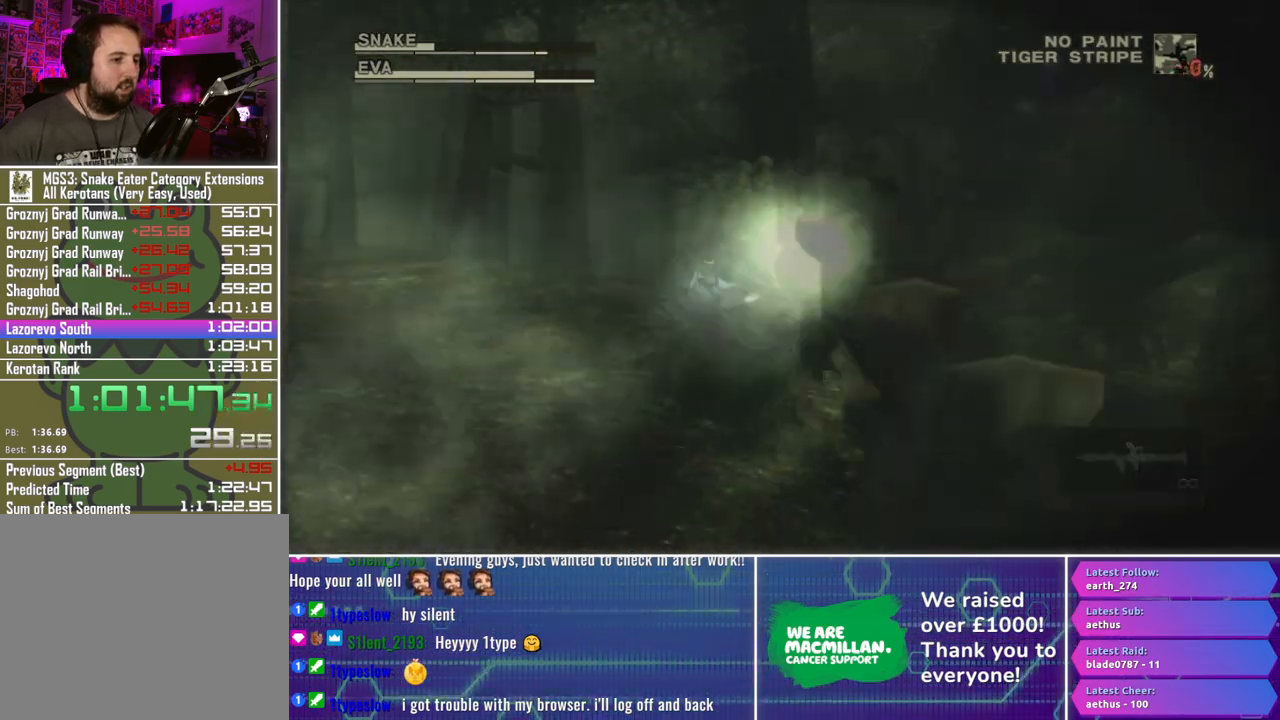
{"buttons": ["R1"], "left_stick": "center", "right_stick": "center", "events": [[200, "left_stick", "down-right"], [367, "left_stick", "center"]]}
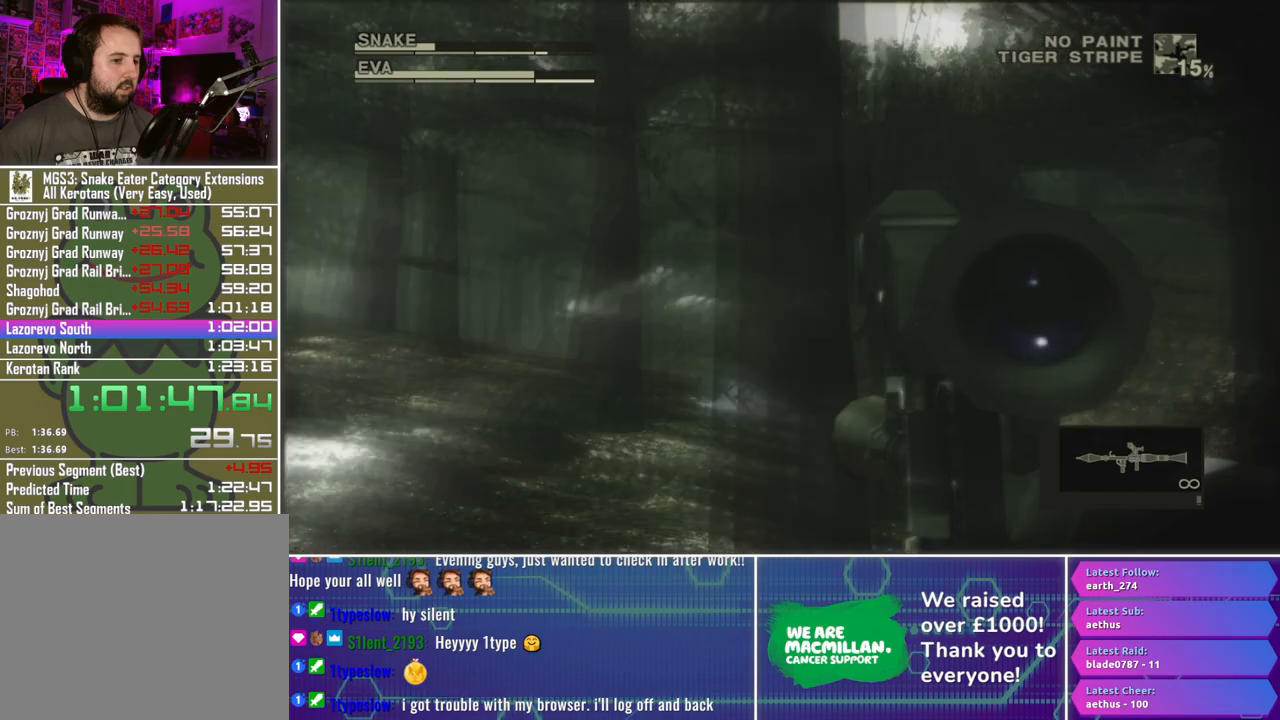
{"buttons": ["X", "R1"], "left_stick": "down-left", "right_stick": "center", "events": [[50, "left_stick", "down-right"], [233, "X", "down"], [267, "left_stick", "center"], [467, "left_stick", "down-left"]]}
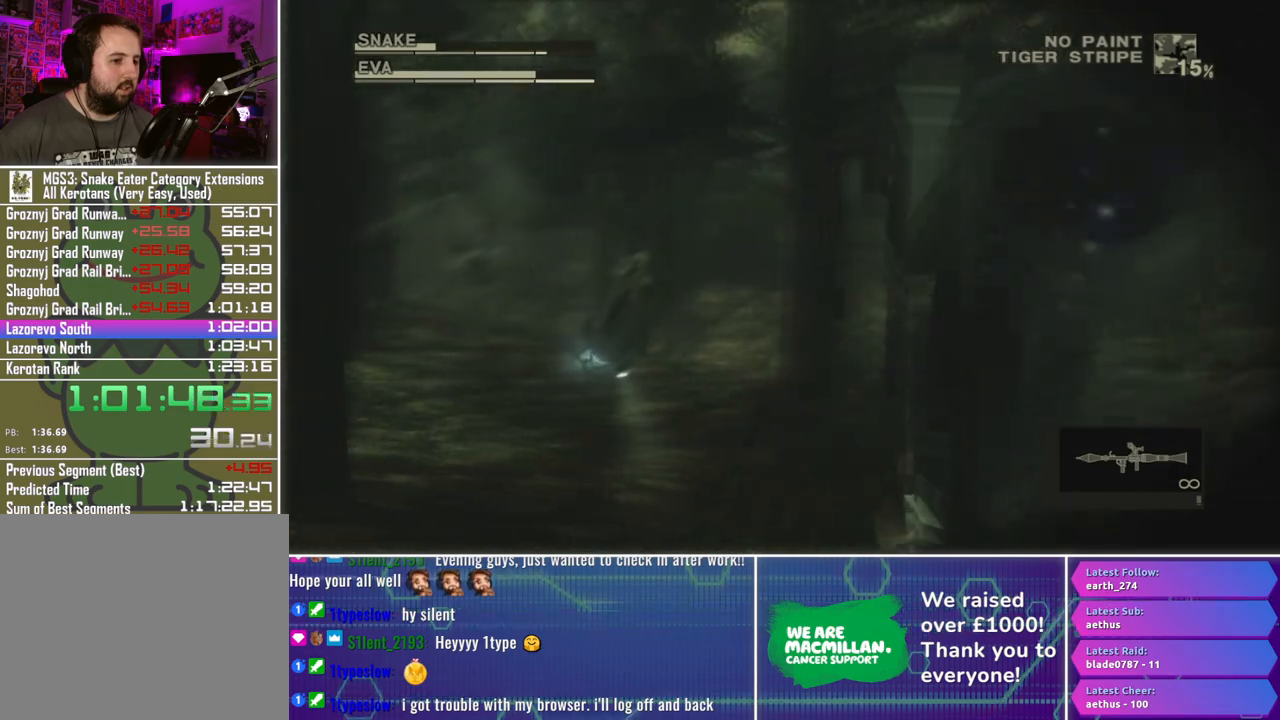
{"buttons": ["R1"], "left_stick": "center", "right_stick": "center", "events": [[233, "left_stick", "center"], [417, "X", "up"]]}
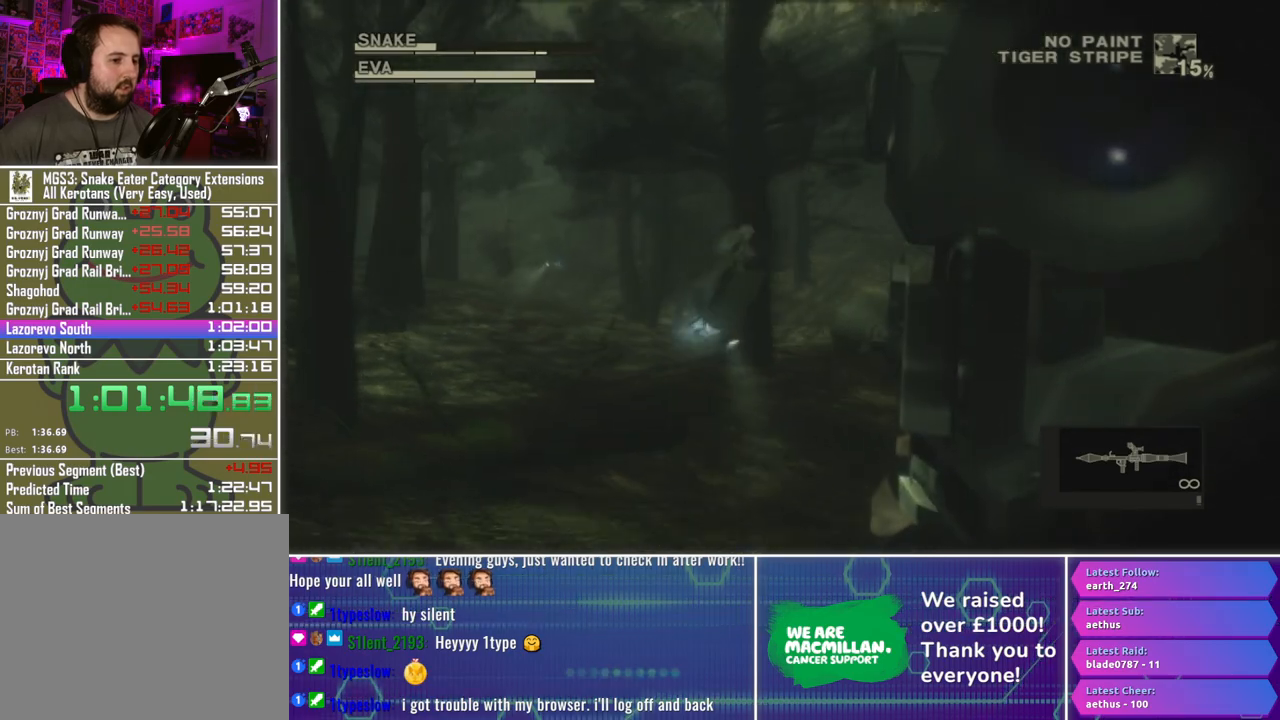
{"buttons": ["R1"], "left_stick": "center", "right_stick": "center", "events": [[17, "R2", "down"], [100, "R2", "up"], [183, "R2", "down"], [250, "R2", "up"]]}
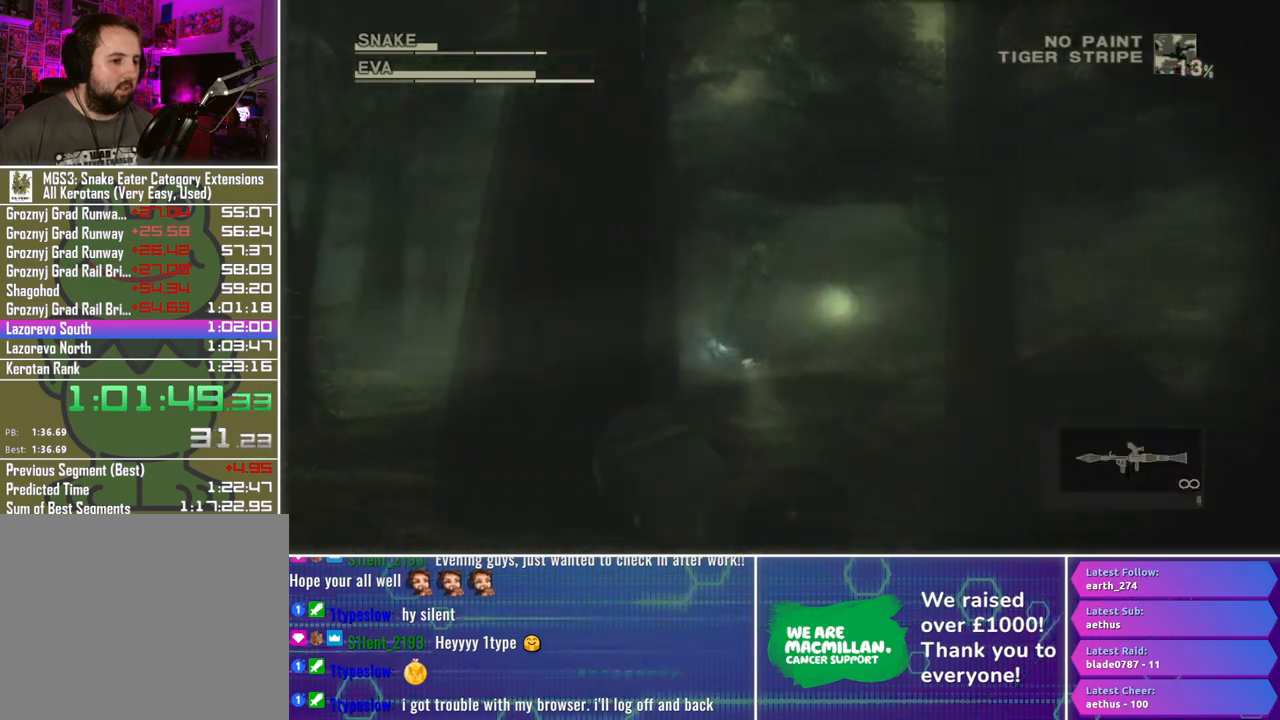
{"buttons": ["R1"], "left_stick": "left", "right_stick": "center", "events": [[350, "left_stick", "left"]]}
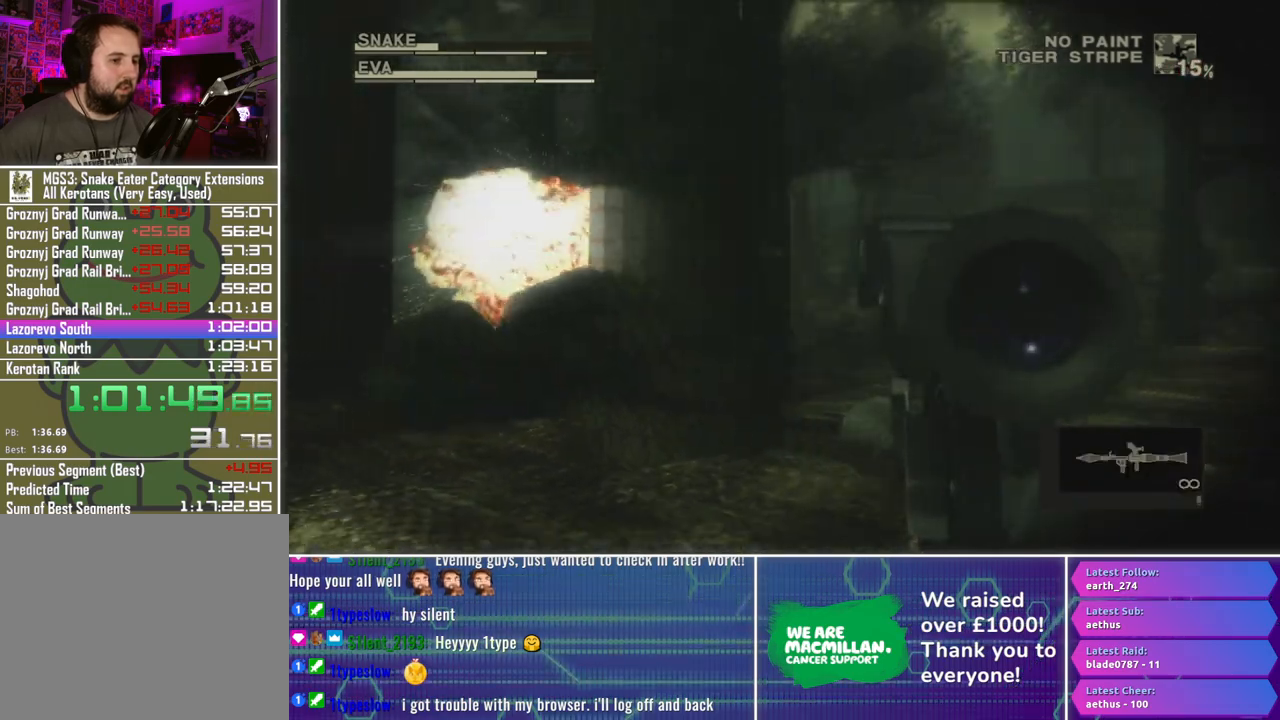
{"buttons": ["X", "R1"], "left_stick": "center", "right_stick": "center", "events": [[67, "left_stick", "center"], [217, "left_stick", "left"], [267, "X", "down"], [383, "left_stick", "center"]]}
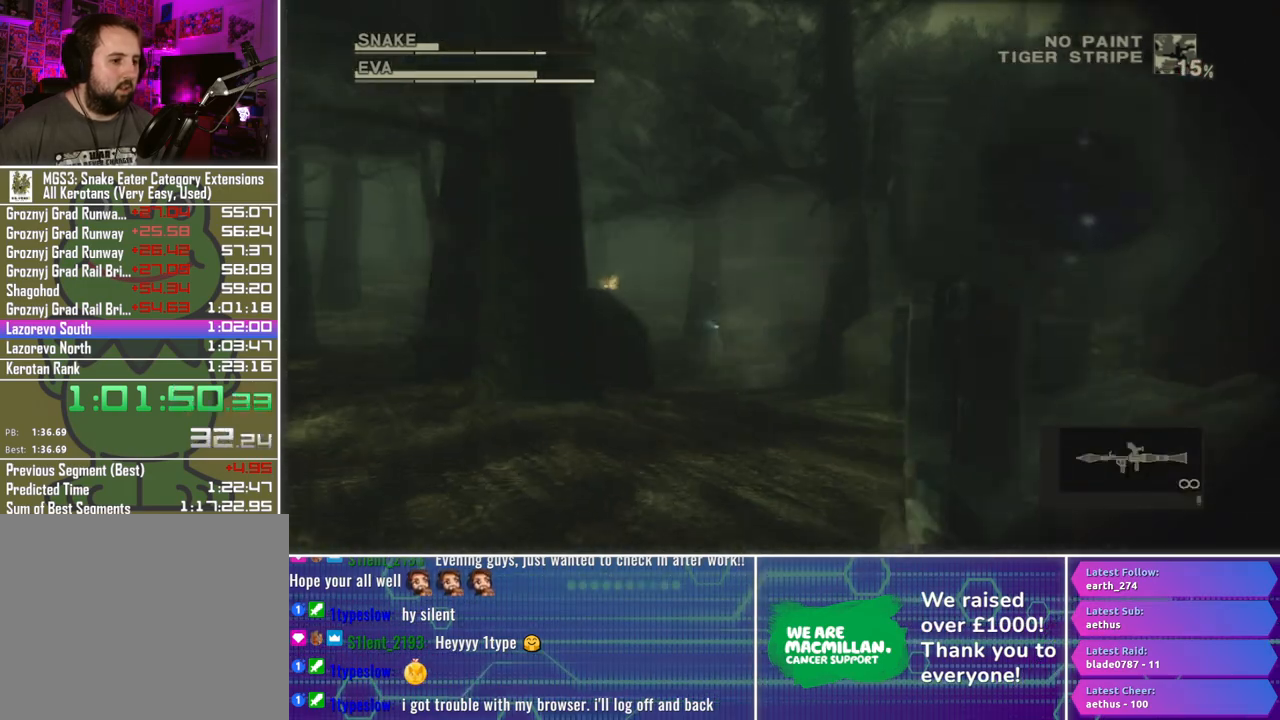
{"buttons": ["R1"], "left_stick": "center", "right_stick": "center", "events": [[50, "left_stick", "down-left"], [300, "left_stick", "center"], [383, "X", "up"]]}
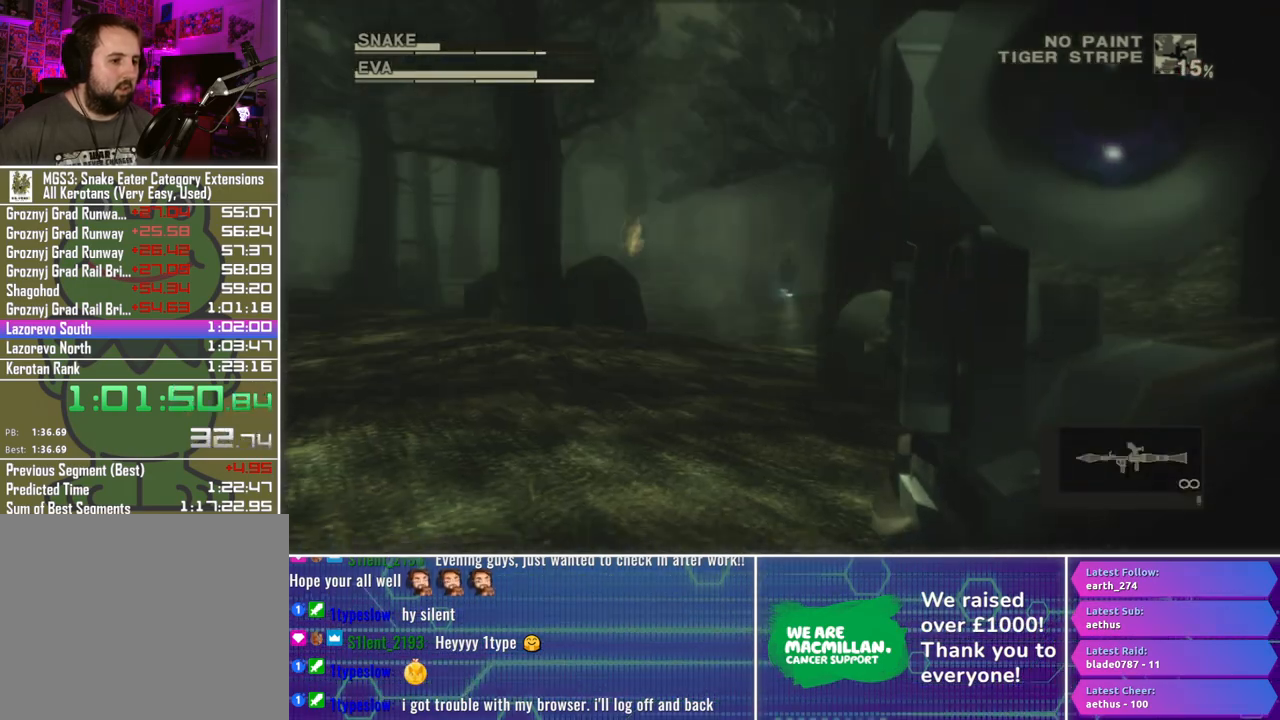
{"buttons": ["R1"], "left_stick": "left", "right_stick": "center", "events": [[17, "R2", "down"], [133, "R2", "up"], [200, "R2", "down"], [283, "R2", "up"], [433, "left_stick", "left"]]}
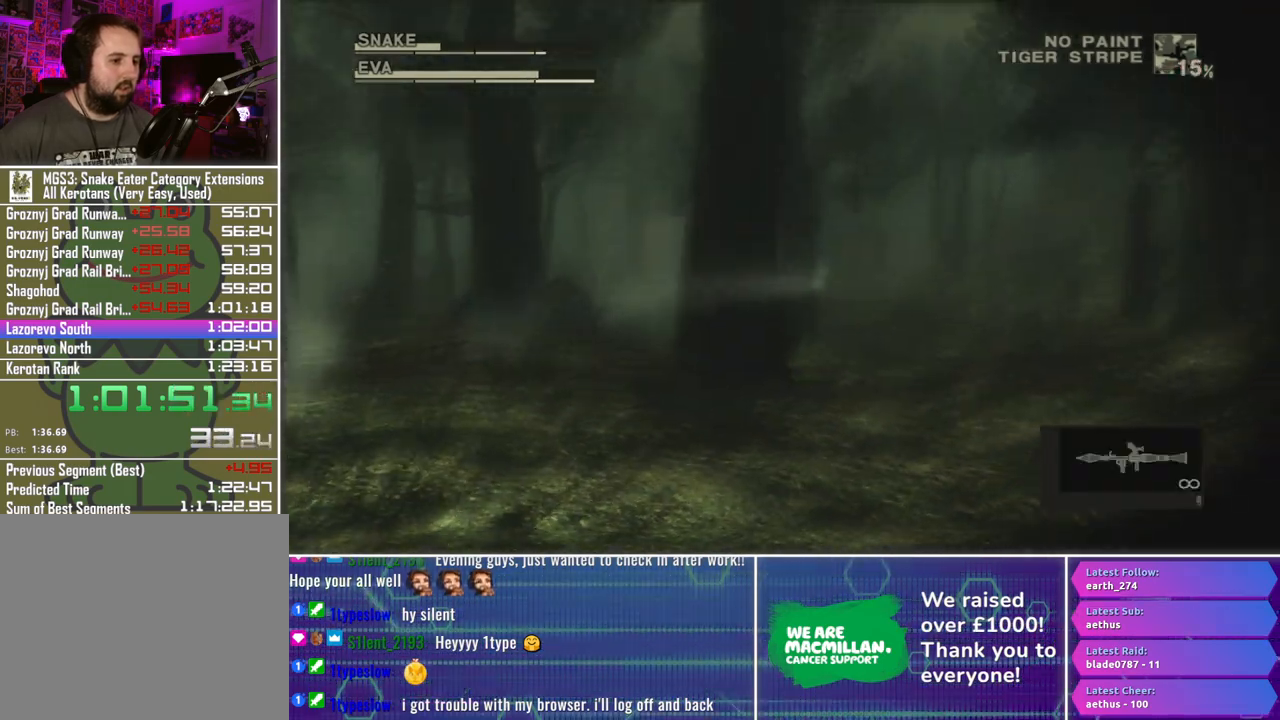
{"buttons": ["R1"], "left_stick": "up-left", "right_stick": "center", "events": [[50, "left_stick", "center"], [233, "left_stick", "left"], [333, "left_stick", "center"], [467, "left_stick", "up-left"]]}
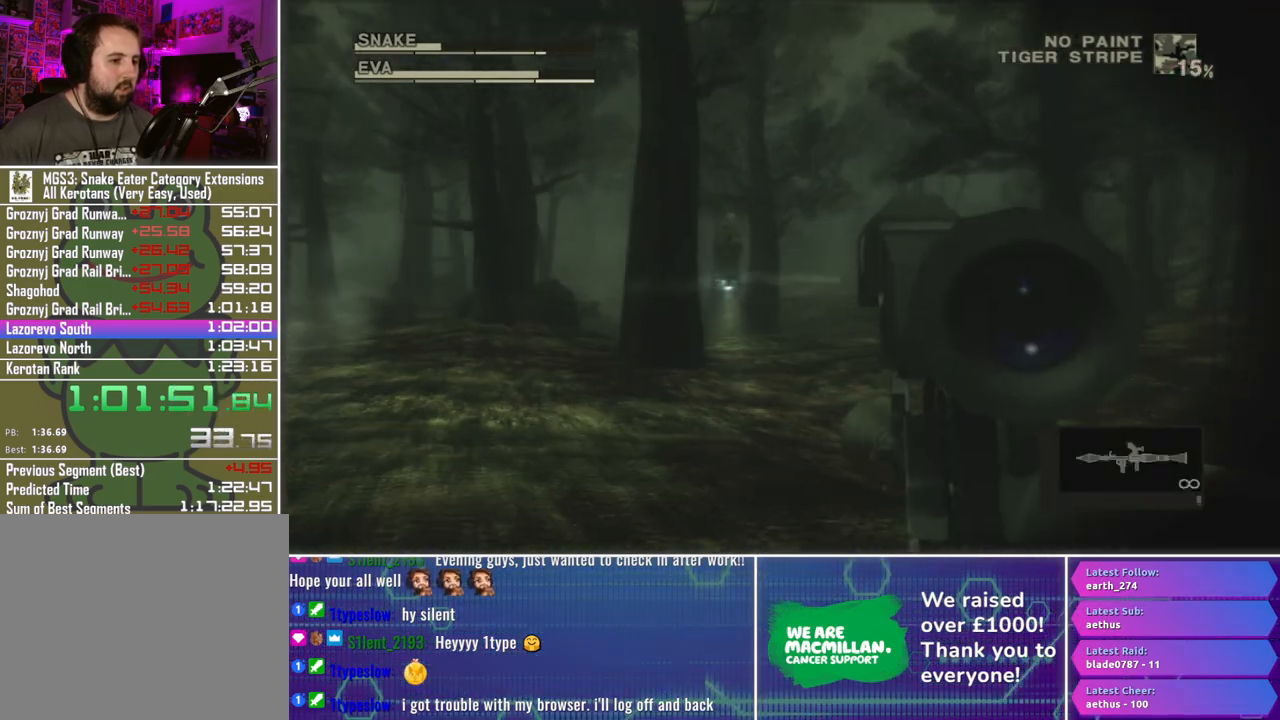
{"buttons": ["X", "R1"], "left_stick": "up", "right_stick": "center"}
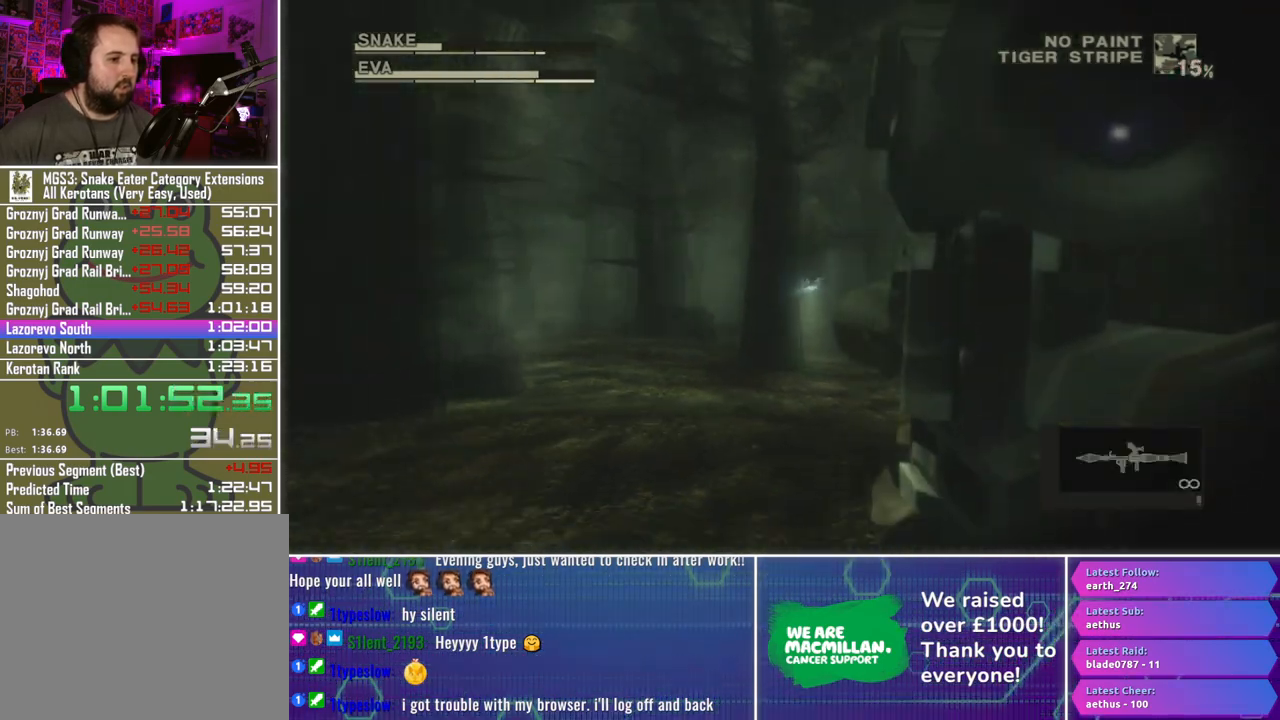
{"buttons": ["R1", "R2"], "left_stick": "left", "right_stick": "center"}